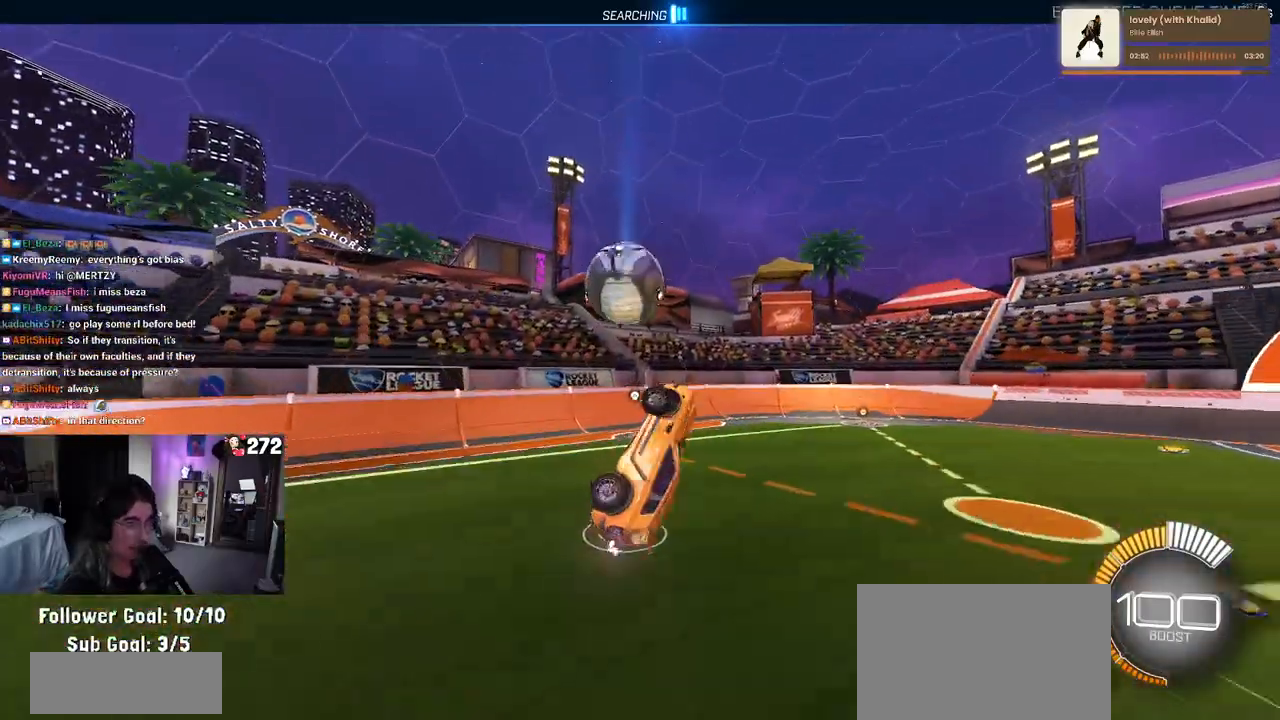
Gameplay with a controller (PlayStation layout); each line is a JSON object with the inputs held at the frame after it. "events" lists button and stick changes between this image and that frame as [ms after this image, input, new state], when the widget could be followed in between.
{"buttons": ["SQUARE", "R1", "R2"], "left_stick": "down-right", "right_stick": "center", "events": [[17, "left_stick", "up-right"], [100, "R1", "down"], [200, "left_stick", "up"], [350, "left_stick", "center"], [383, "L1", "up"], [417, "SQUARE", "down"], [417, "left_stick", "down-right"]]}
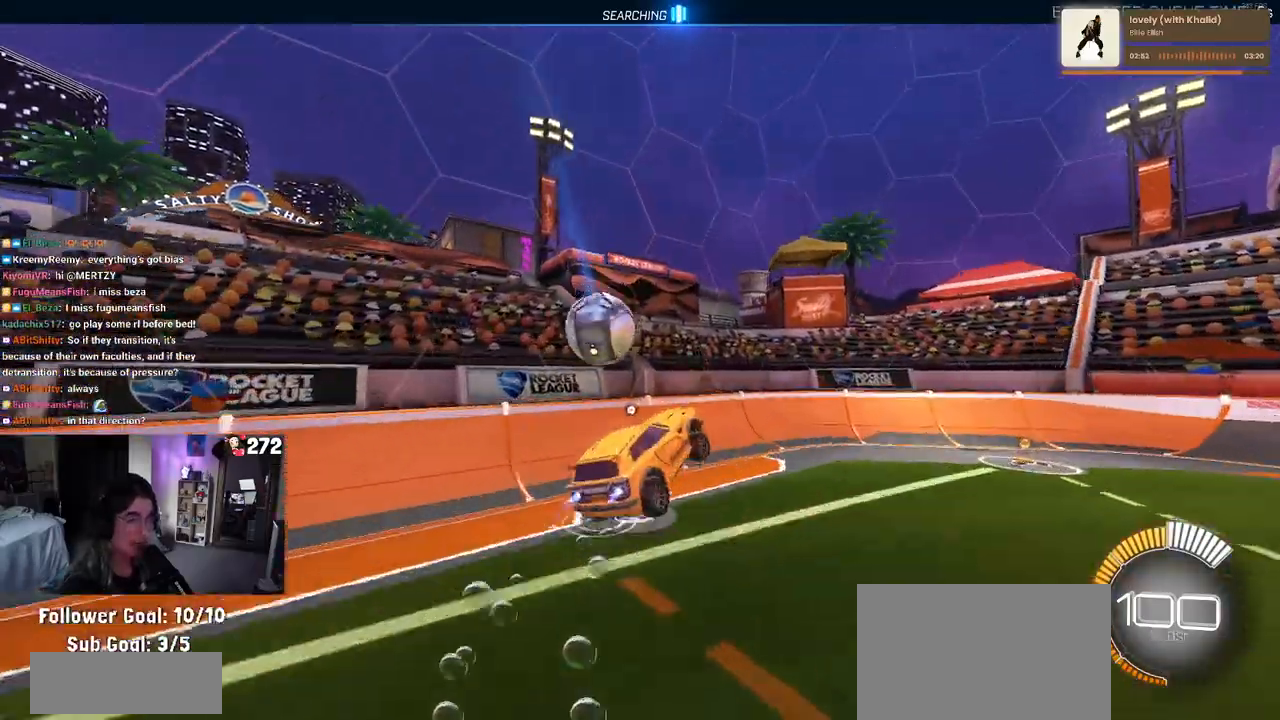
{"buttons": ["R2"], "left_stick": "up-right", "right_stick": "center", "events": [[150, "SQUARE", "up"], [167, "left_stick", "center"], [350, "left_stick", "up"], [383, "R1", "up"], [400, "left_stick", "up-right"]]}
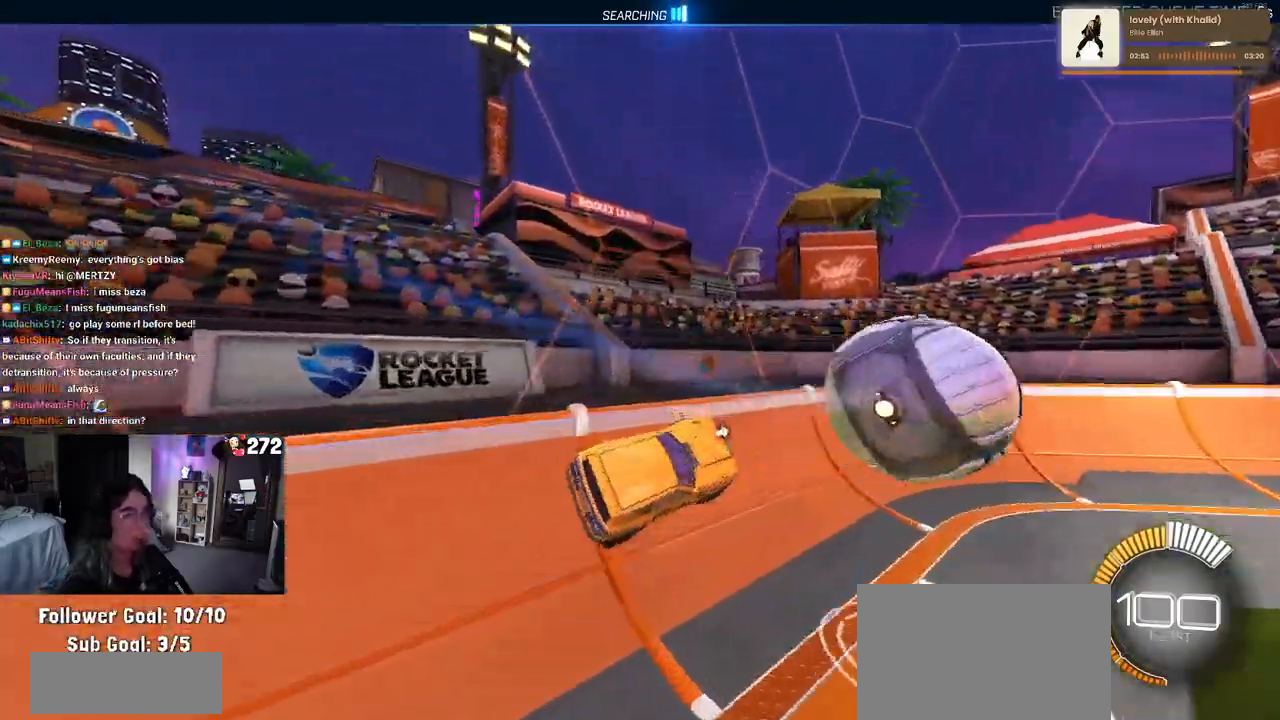
{"buttons": ["R2"], "left_stick": "center", "right_stick": "center", "events": [[33, "left_stick", "center"], [67, "TRIANGLE", "down"], [133, "TRIANGLE", "up"], [217, "TRIANGLE", "down"], [283, "TRIANGLE", "up"]]}
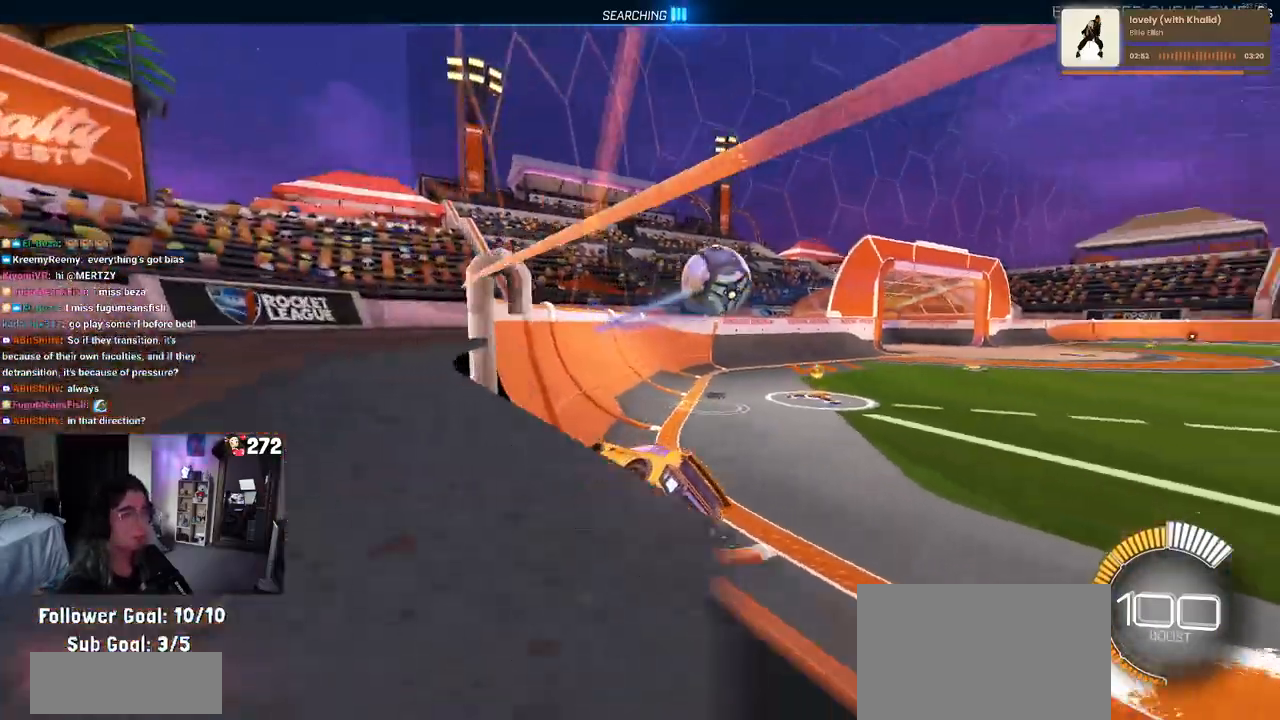
{"buttons": ["R1", "R2"], "left_stick": "right", "right_stick": "center", "events": [[33, "R1", "down"], [350, "left_stick", "right"]]}
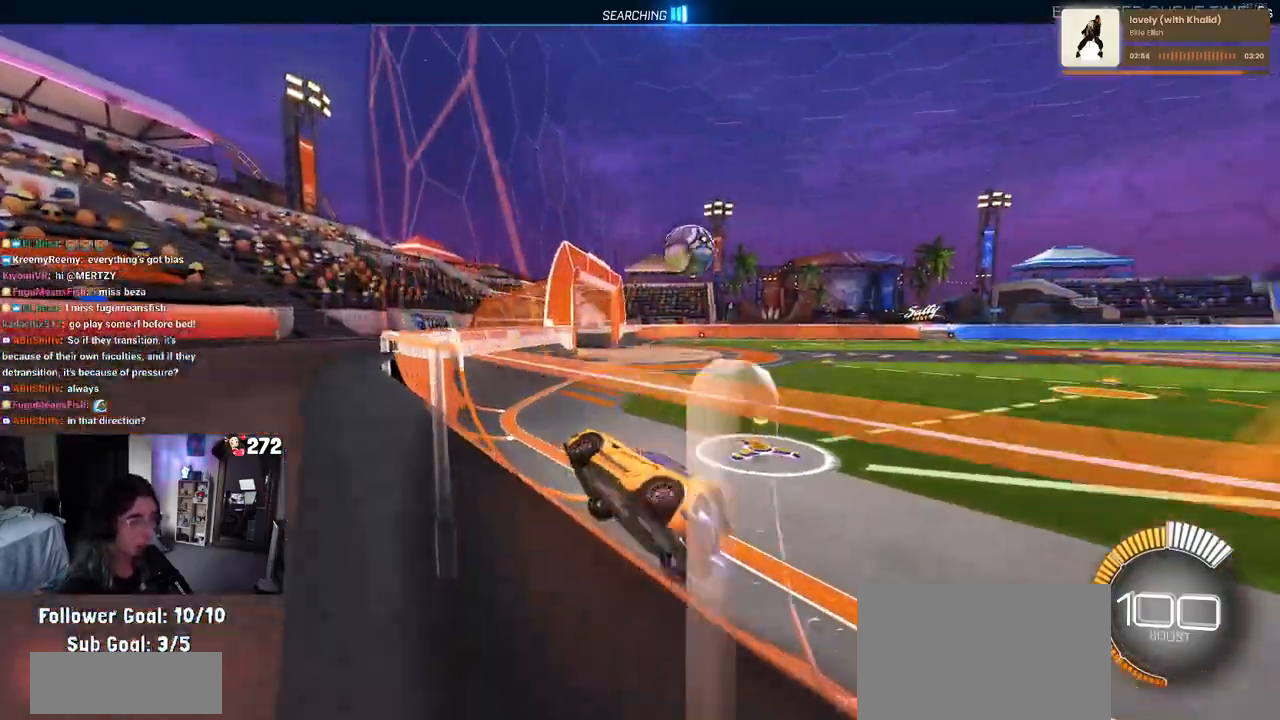
{"buttons": ["R2"], "left_stick": "center", "right_stick": "center", "events": [[383, "left_stick", "center"], [433, "R1", "up"]]}
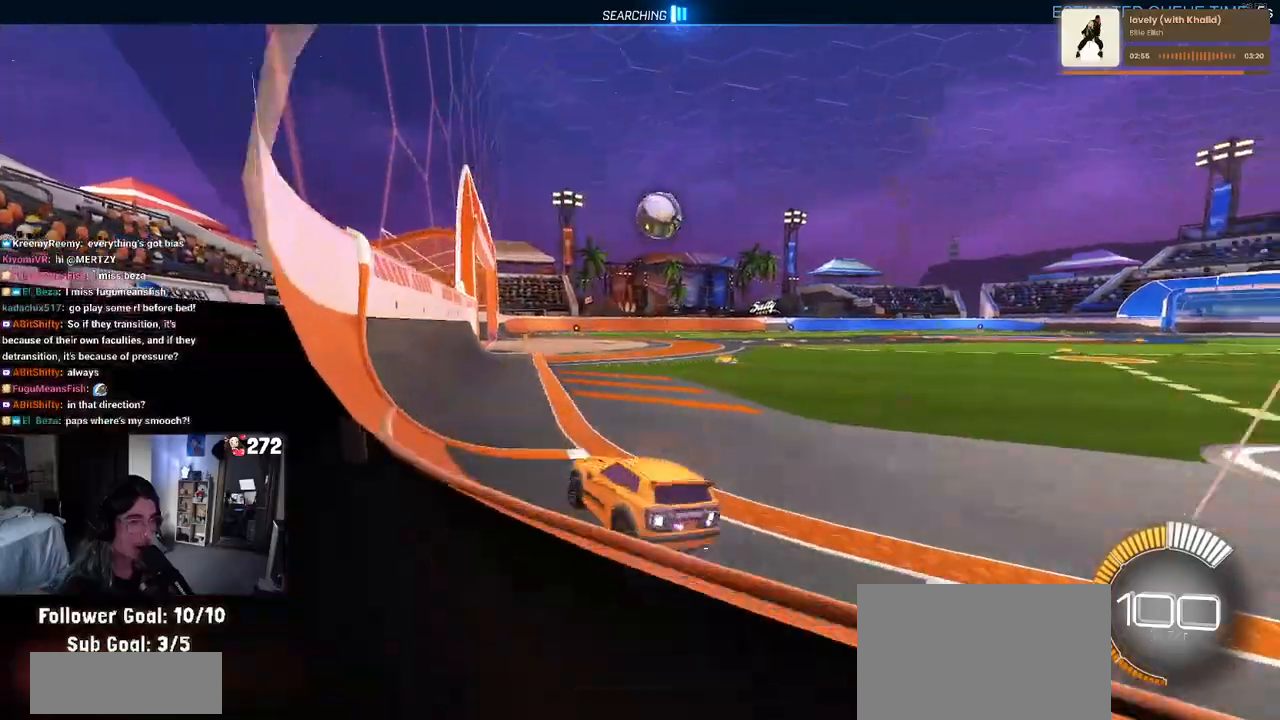
{"buttons": ["R2"], "left_stick": "center", "right_stick": "center", "events": [[233, "left_stick", "right"], [417, "left_stick", "center"]]}
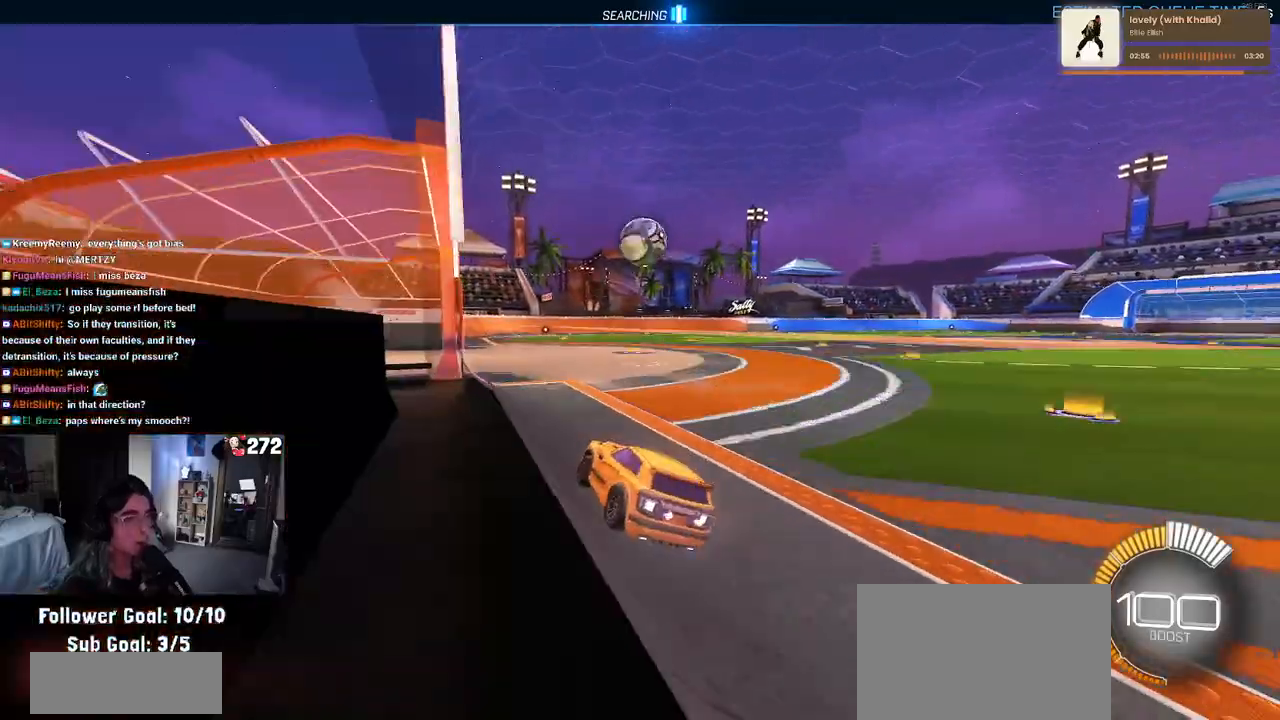
{"buttons": ["R2"], "left_stick": "down-left", "right_stick": "center", "events": [[483, "left_stick", "down-left"]]}
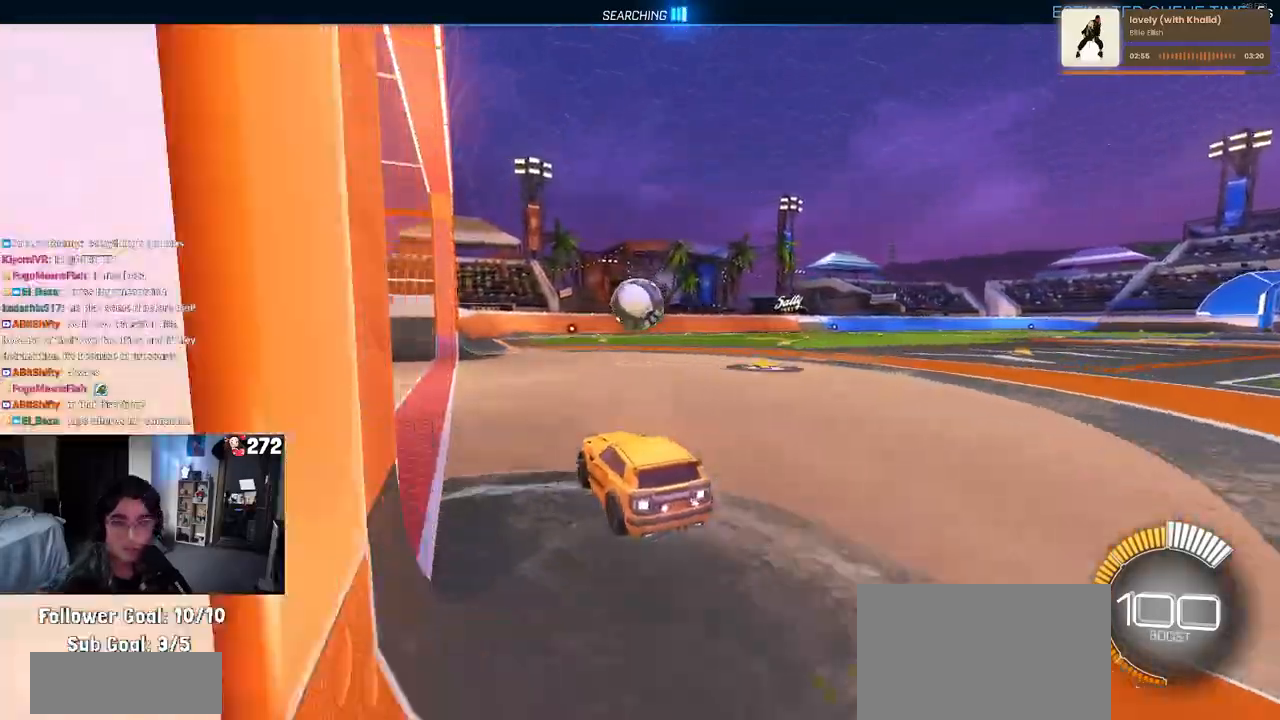
{"buttons": ["R2"], "left_stick": "right", "right_stick": "center", "events": [[50, "CROSS", "down"], [117, "left_stick", "down"], [233, "left_stick", "down-right"], [267, "CROSS", "up"], [333, "left_stick", "right"]]}
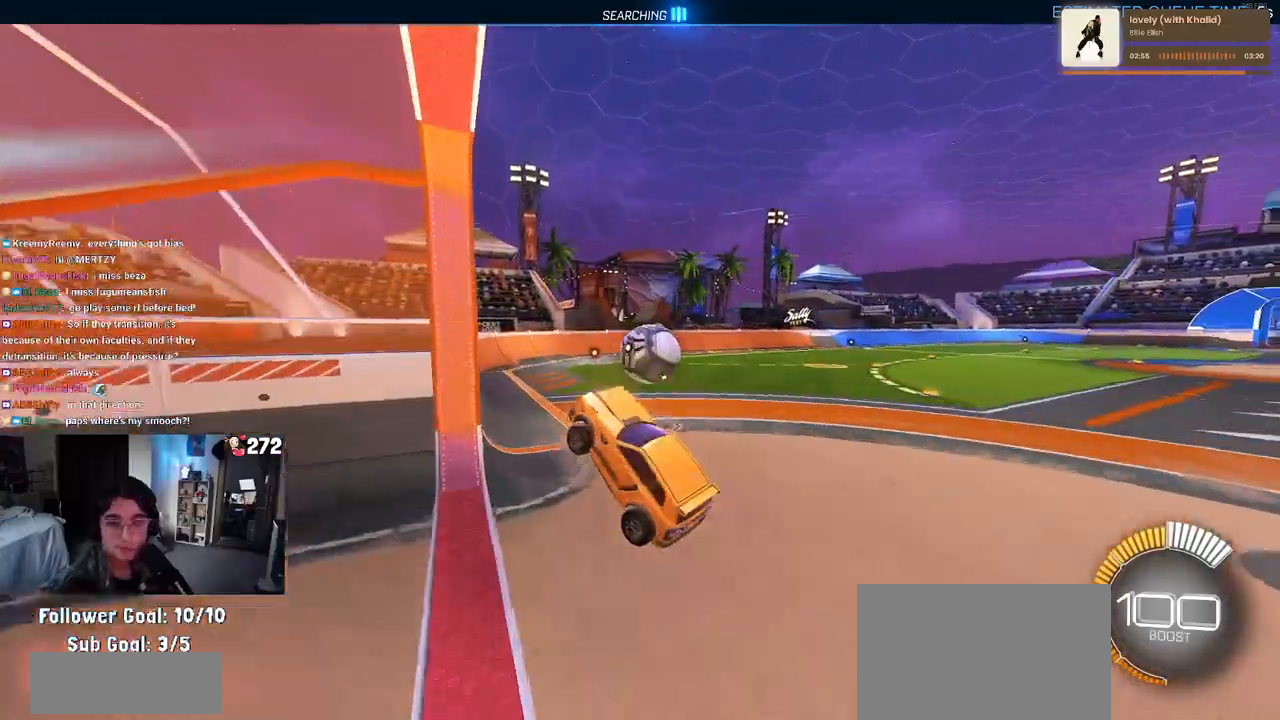
{"buttons": ["SQUARE", "R2"], "left_stick": "center", "right_stick": "center", "events": [[83, "CROSS", "down"], [217, "left_stick", "up-right"], [250, "CROSS", "up"], [433, "SQUARE", "down"], [500, "left_stick", "center"]]}
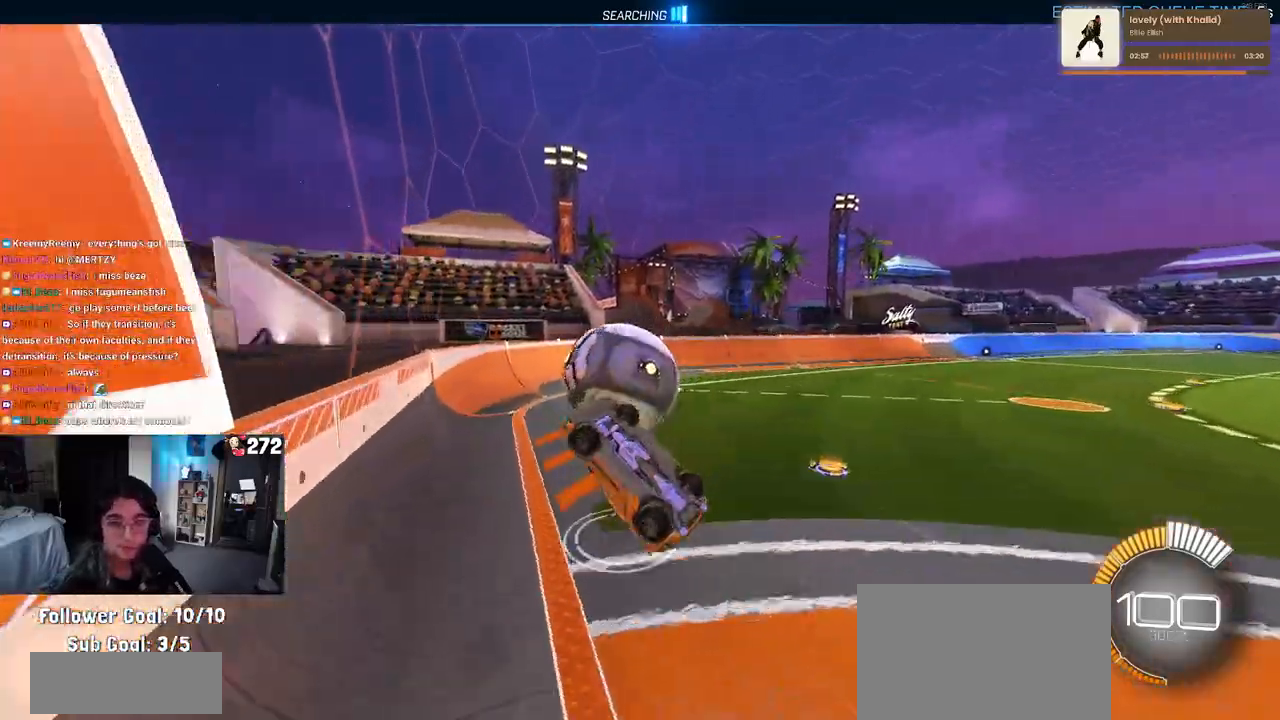
{"buttons": ["R2"], "left_stick": "up-right", "right_stick": "center", "events": [[267, "SQUARE", "up"], [417, "left_stick", "up-right"]]}
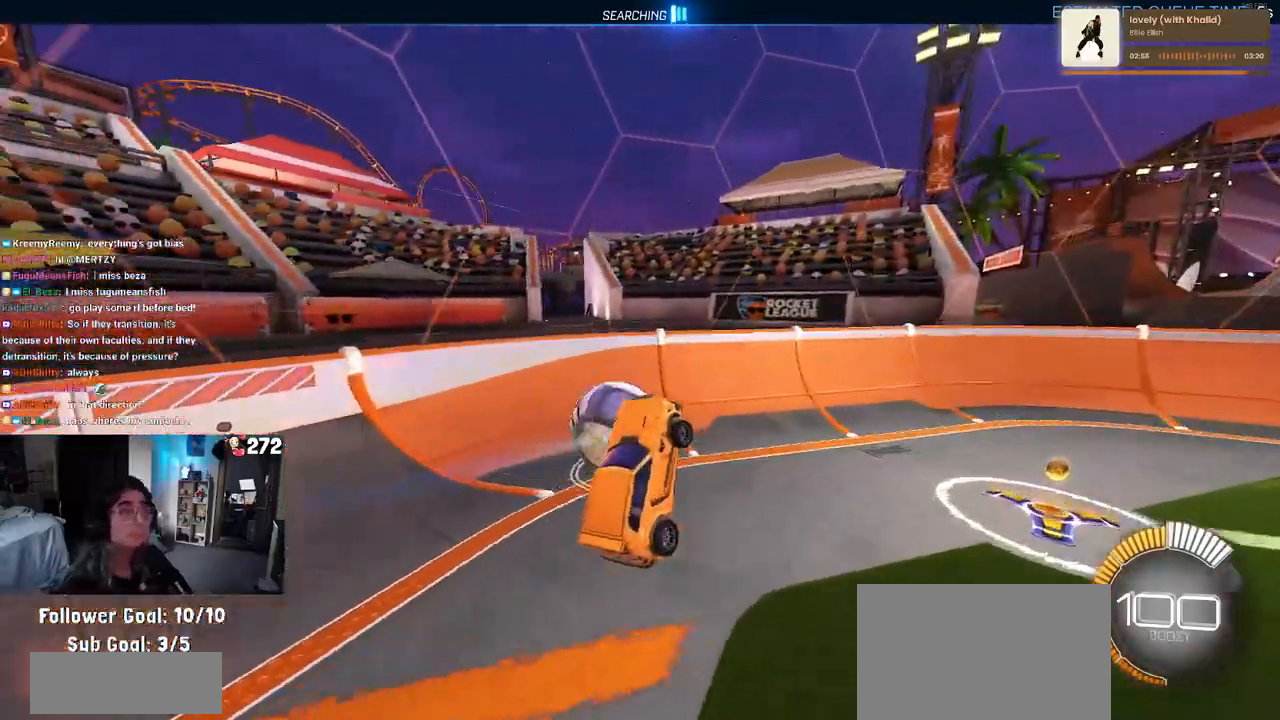
{"buttons": [], "left_stick": "center", "right_stick": "center", "events": [[250, "left_stick", "center"], [500, "R2", "up"]]}
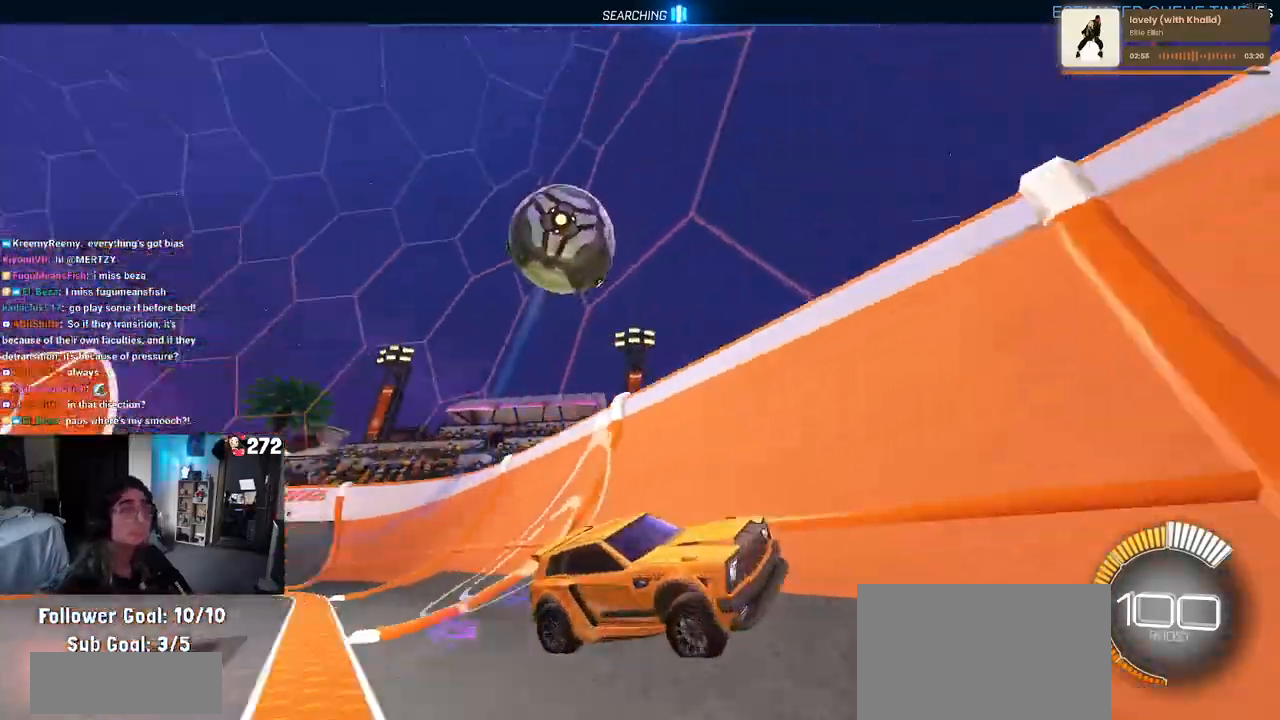
{"buttons": ["R2"], "left_stick": "left", "right_stick": "center", "events": [[33, "L2", "down"], [50, "left_stick", "left"], [183, "R2", "down"], [283, "L2", "up"]]}
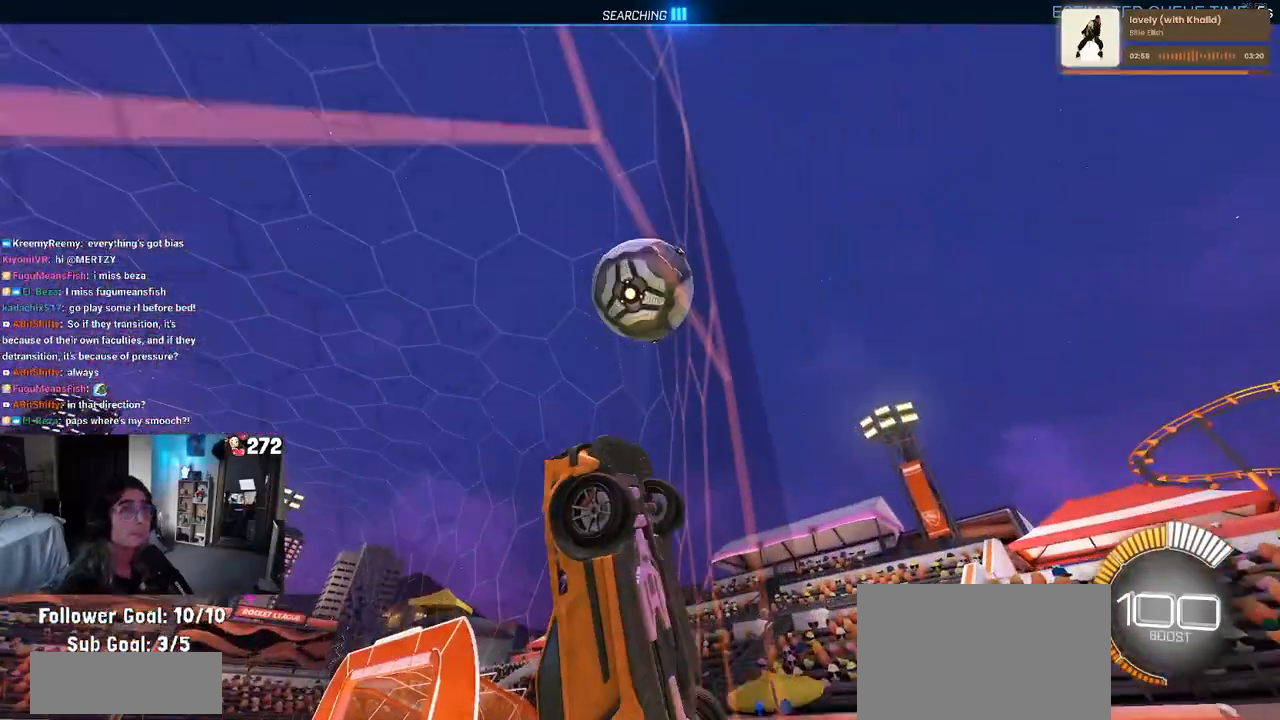
{"buttons": ["R2"], "left_stick": "center", "right_stick": "center", "events": [[67, "left_stick", "right"], [317, "left_stick", "center"]]}
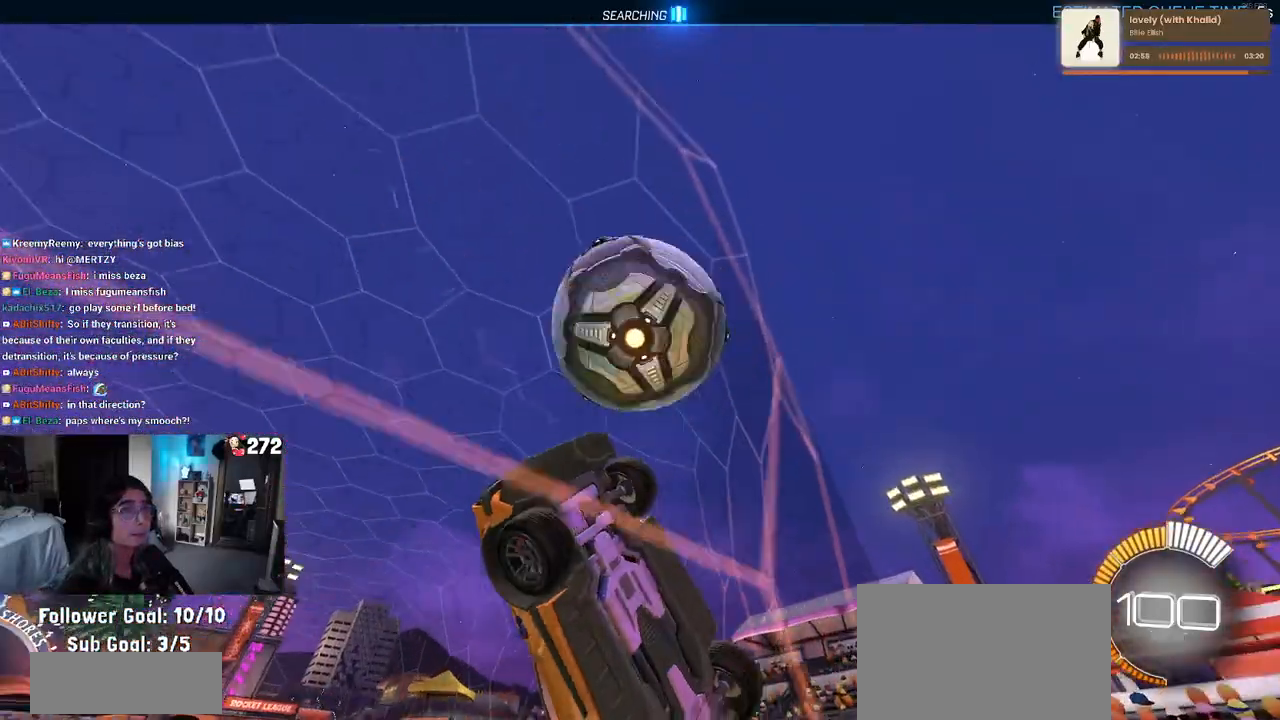
{"buttons": ["R2"], "left_stick": "right", "right_stick": "center", "events": [[250, "R2", "up"], [300, "L2", "down"], [483, "L2", "up"], [483, "left_stick", "right"], [500, "R2", "down"]]}
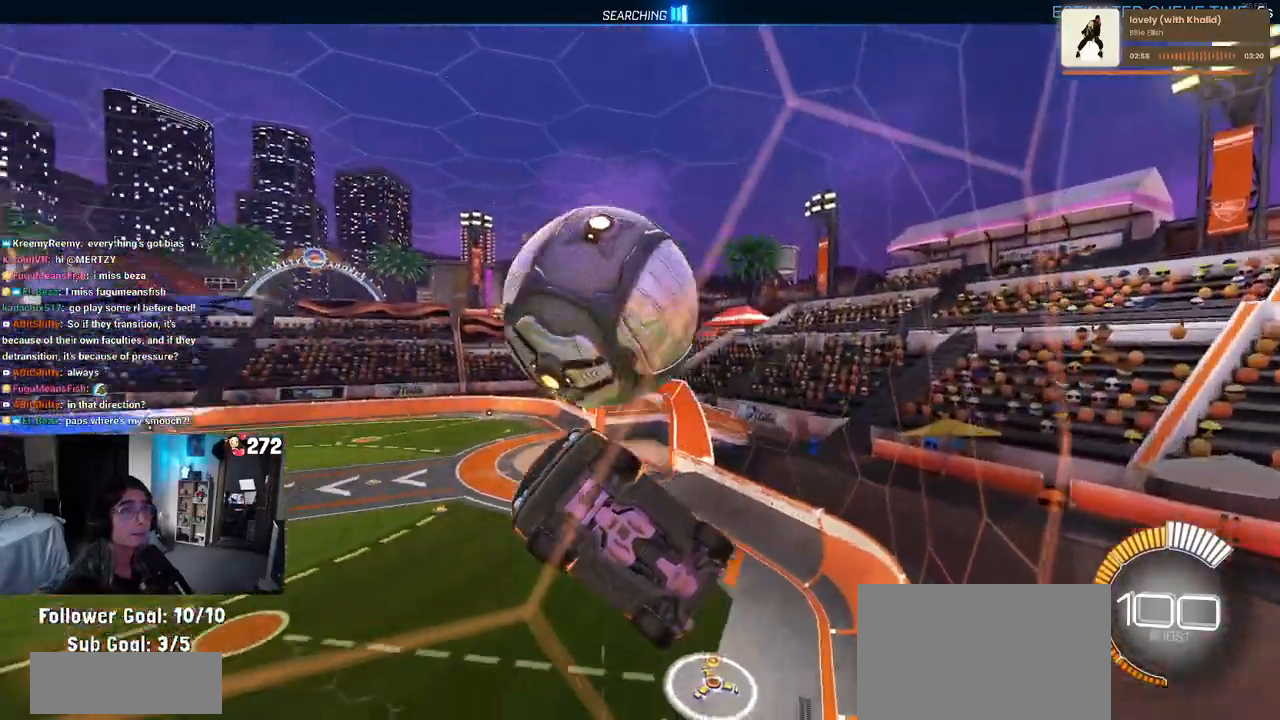
{"buttons": ["L1", "R2"], "left_stick": "down-right", "right_stick": "center", "events": [[83, "left_stick", "center"], [200, "CROSS", "down"], [200, "left_stick", "down"], [317, "L1", "down"], [317, "left_stick", "down-right"], [383, "CROSS", "up"]]}
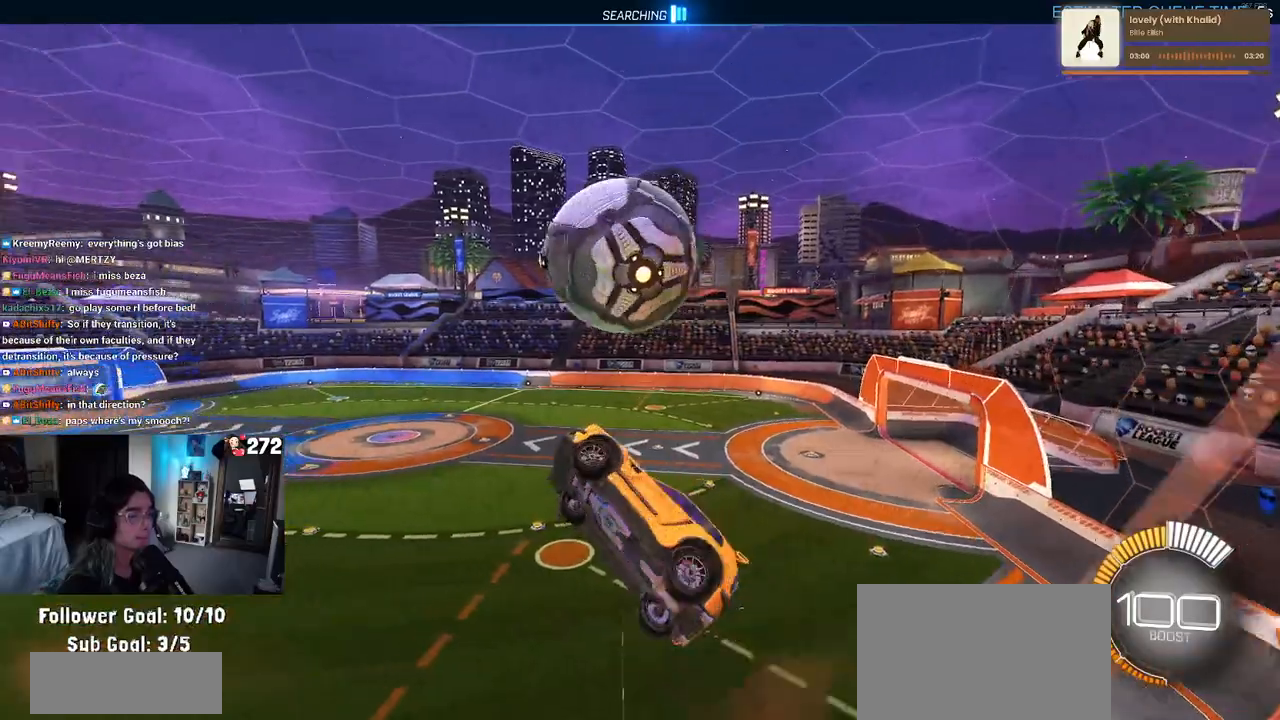
{"buttons": ["CROSS", "R1", "R2"], "left_stick": "up-left", "right_stick": "center", "events": [[100, "left_stick", "center"], [133, "R1", "down"], [200, "L1", "up"], [350, "left_stick", "up-left"], [500, "CROSS", "down"]]}
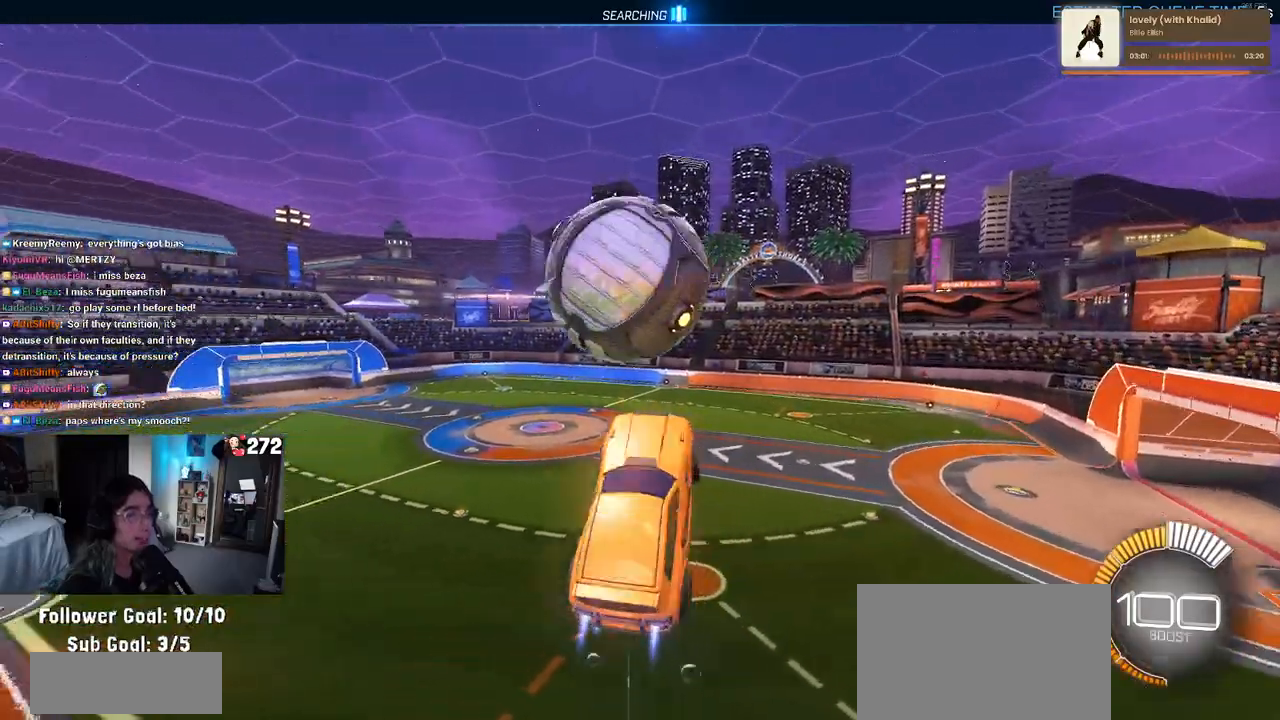
{"buttons": [], "left_stick": "center", "right_stick": "center", "events": [[67, "left_stick", "down-left"], [117, "CROSS", "up"], [117, "left_stick", "down-right"], [233, "R1", "up"], [433, "left_stick", "center"], [483, "R2", "up"]]}
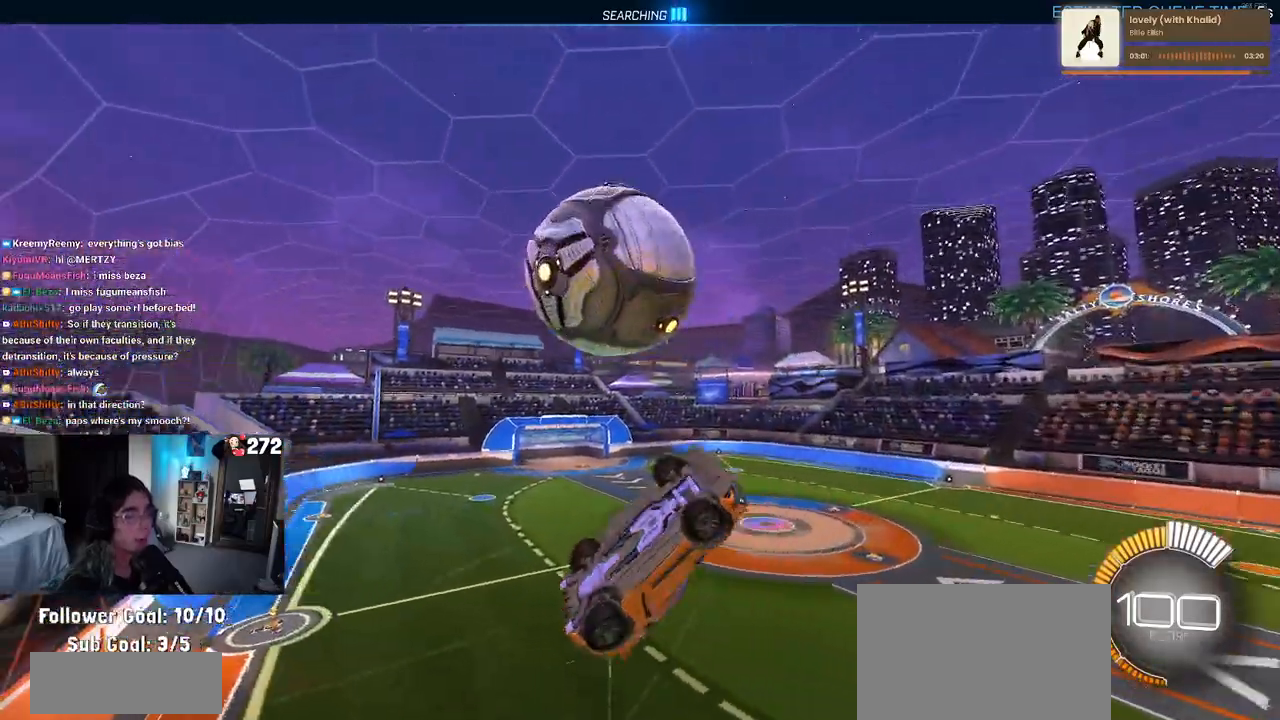
{"buttons": ["L1", "R1"], "left_stick": "down-left", "right_stick": "center", "events": [[33, "left_stick", "up-right"], [67, "L1", "down"], [83, "left_stick", "up"], [250, "left_stick", "left"], [433, "left_stick", "down-left"], [500, "R1", "down"]]}
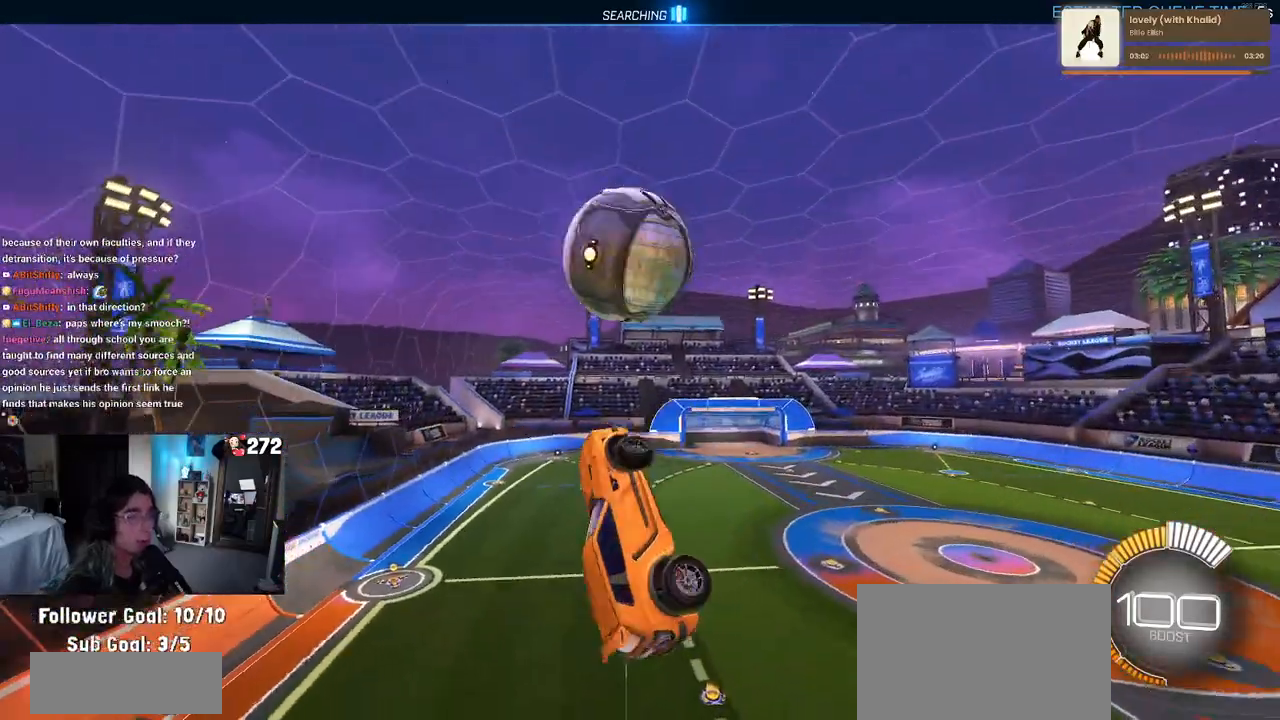
{"buttons": ["L1", "R1"], "left_stick": "right", "right_stick": "center", "events": [[200, "left_stick", "down"], [333, "left_stick", "center"], [383, "left_stick", "right"]]}
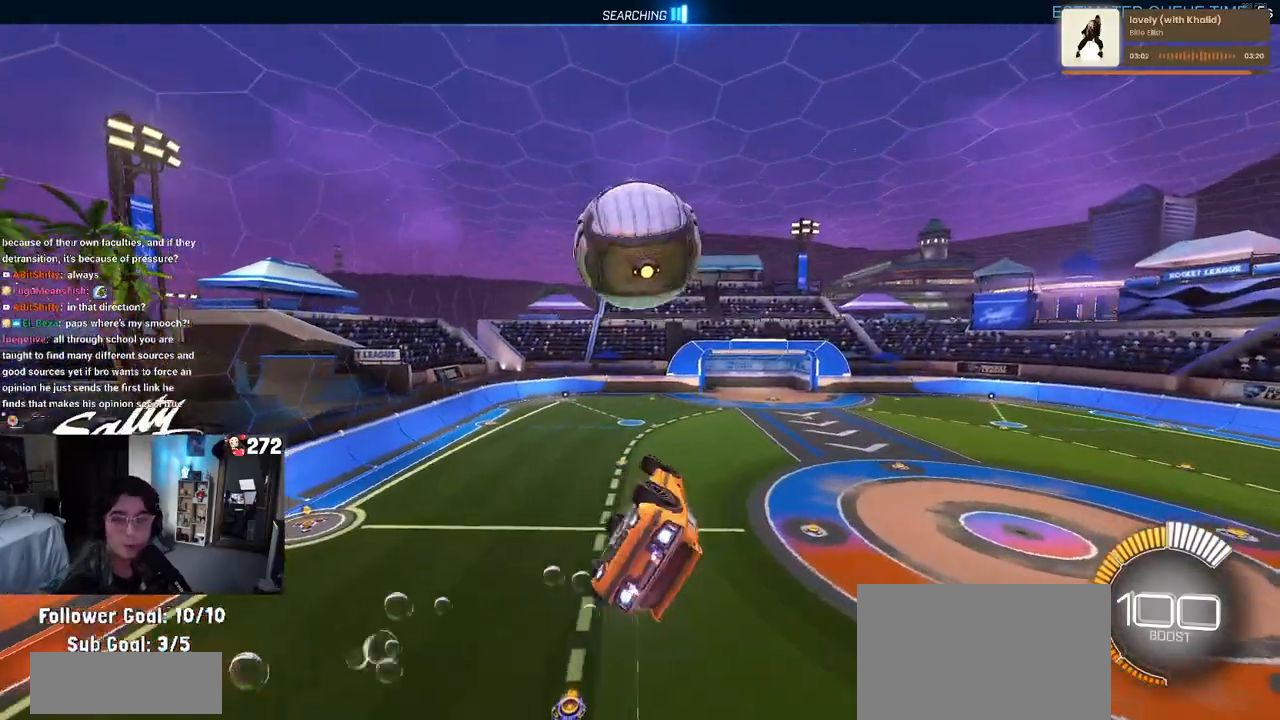
{"buttons": [], "left_stick": "right", "right_stick": "center", "events": [[100, "R1", "up"], [300, "L1", "up"]]}
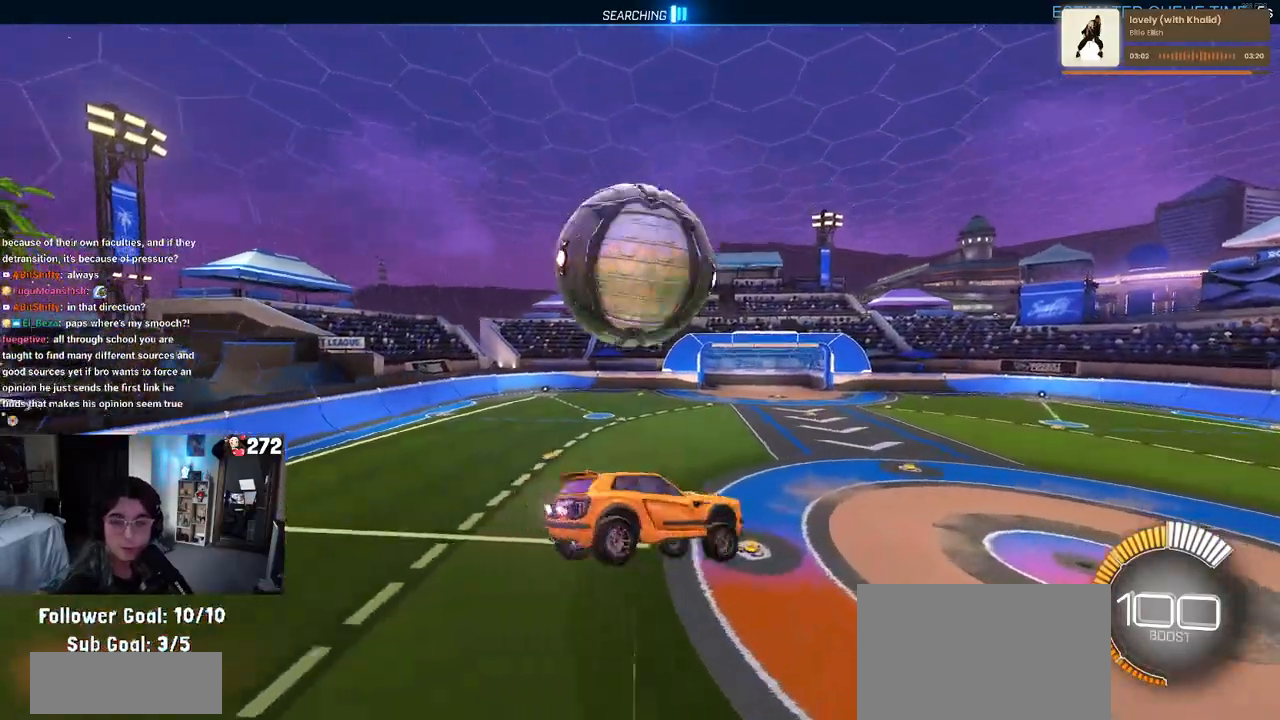
{"buttons": ["SQUARE"], "left_stick": "center", "right_stick": "center", "events": [[267, "SQUARE", "down"], [333, "left_stick", "center"]]}
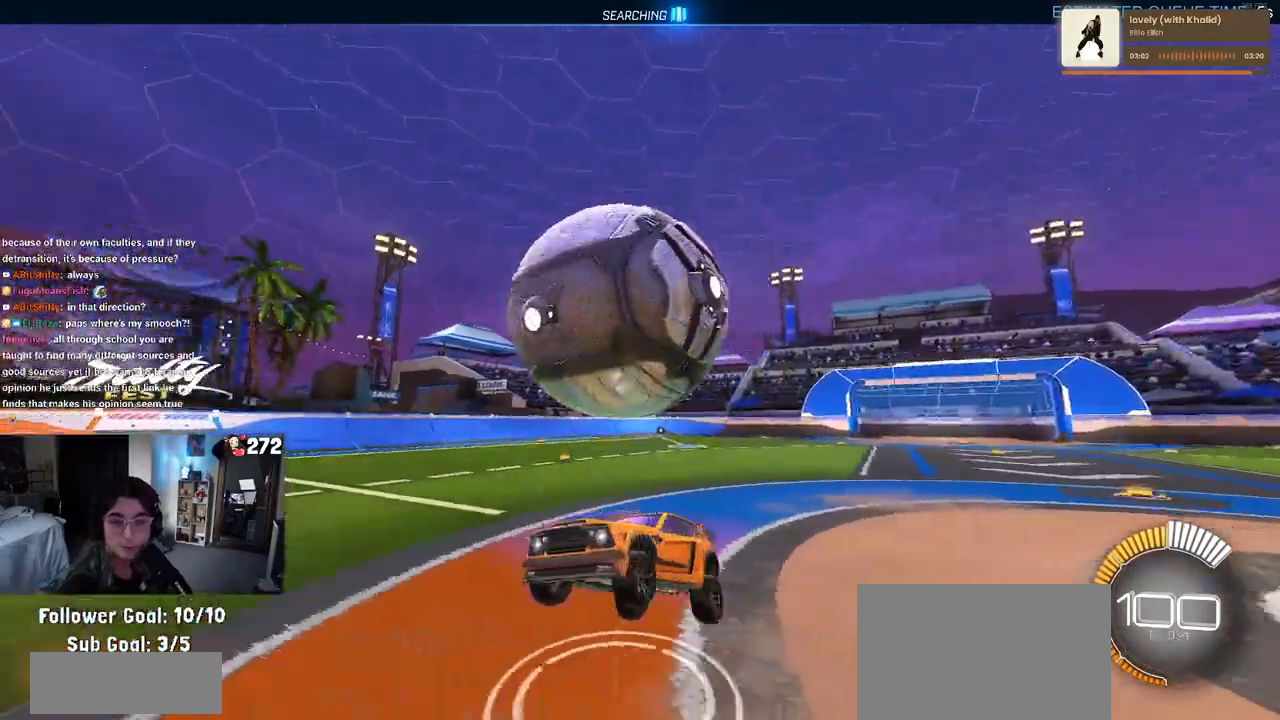
{"buttons": ["CROSS", "SQUARE"], "left_stick": "down", "right_stick": "center", "events": [[100, "left_stick", "down"], [217, "CROSS", "down"], [267, "R2", "down"], [350, "CROSS", "up"], [450, "CROSS", "down"], [450, "R2", "up"]]}